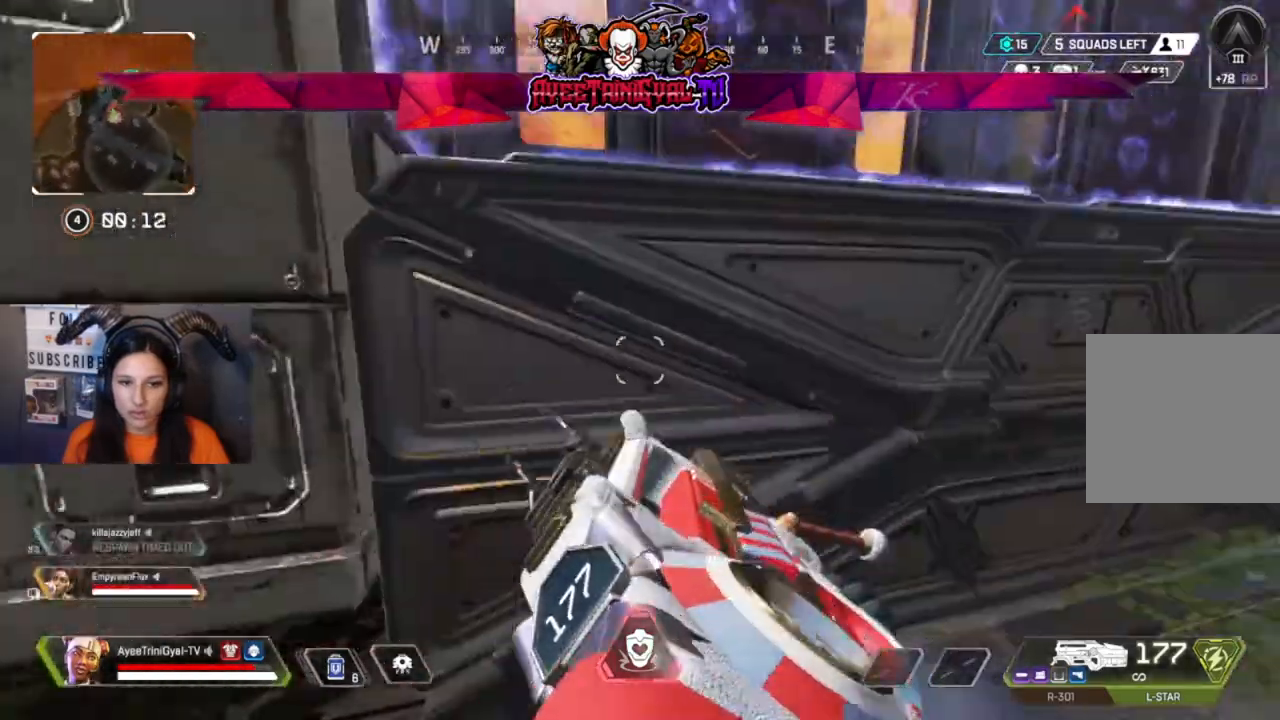
Gameplay with a controller (Xbox layout); each line is a JSON object with the inputs held at the frame after it (dt_ms = milliseconds from this image to that frame). "events" lists button and stick changes between this image and that frame as [ms after this image, input, new state], when the widget could be followed in between.
{"dt_ms": 1000, "buttons": [], "left_stick": "center", "right_stick": "center"}
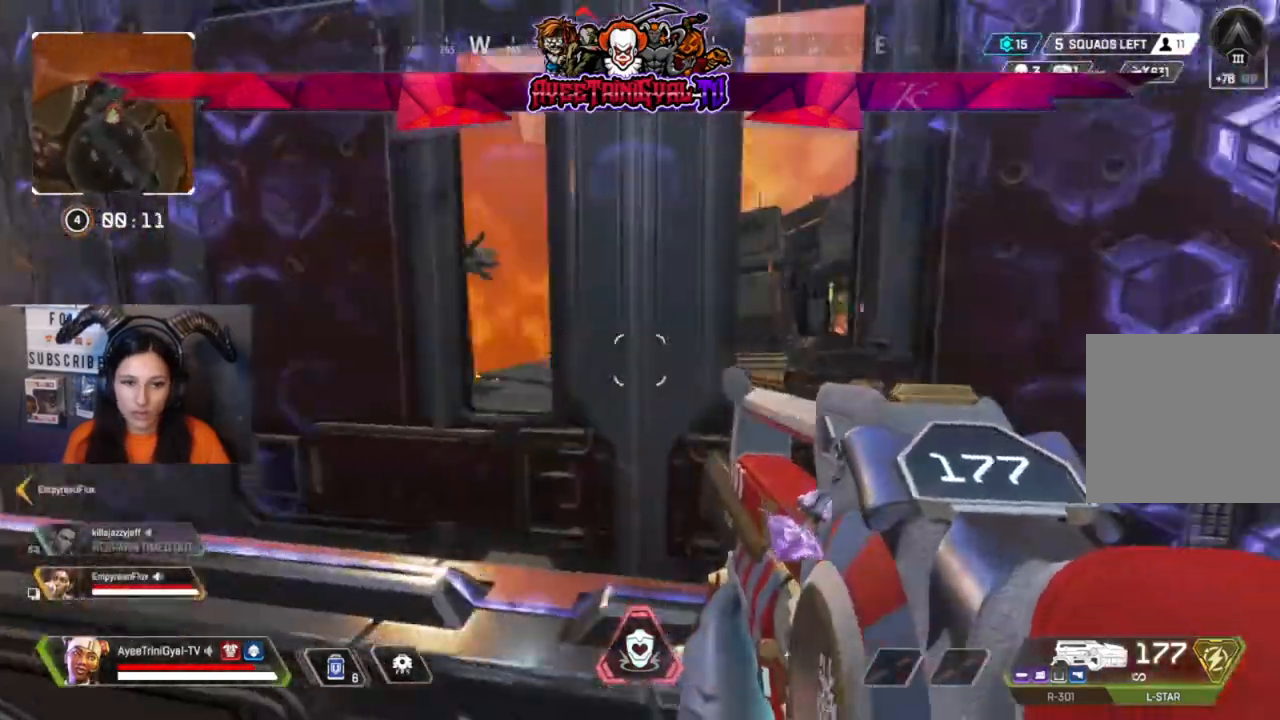
{"dt_ms": 500, "buttons": [], "left_stick": "center", "right_stick": "center", "events": [[133, "left_stick", "left"], [233, "right_stick", "right"], [300, "left_stick", "center"], [467, "right_stick", "center"]]}
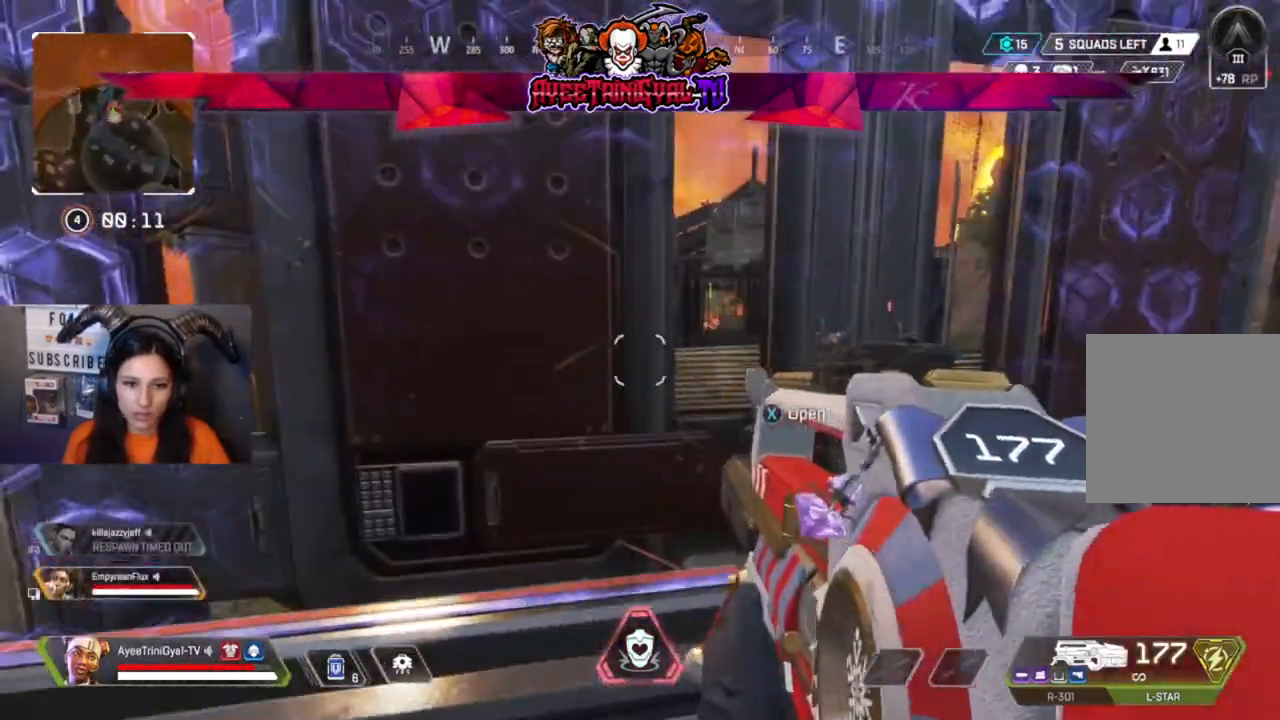
{"dt_ms": 500, "buttons": [], "left_stick": "center", "right_stick": "center", "events": []}
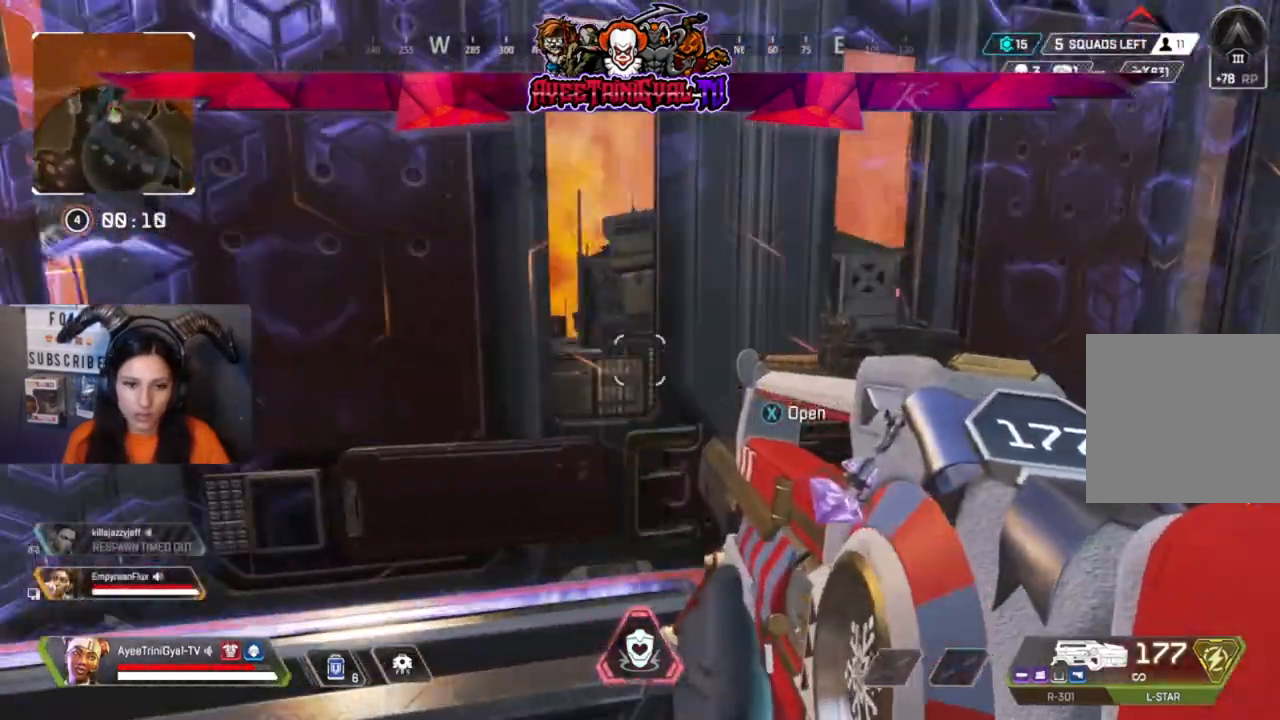
{"dt_ms": 500, "buttons": [], "left_stick": "center", "right_stick": "center"}
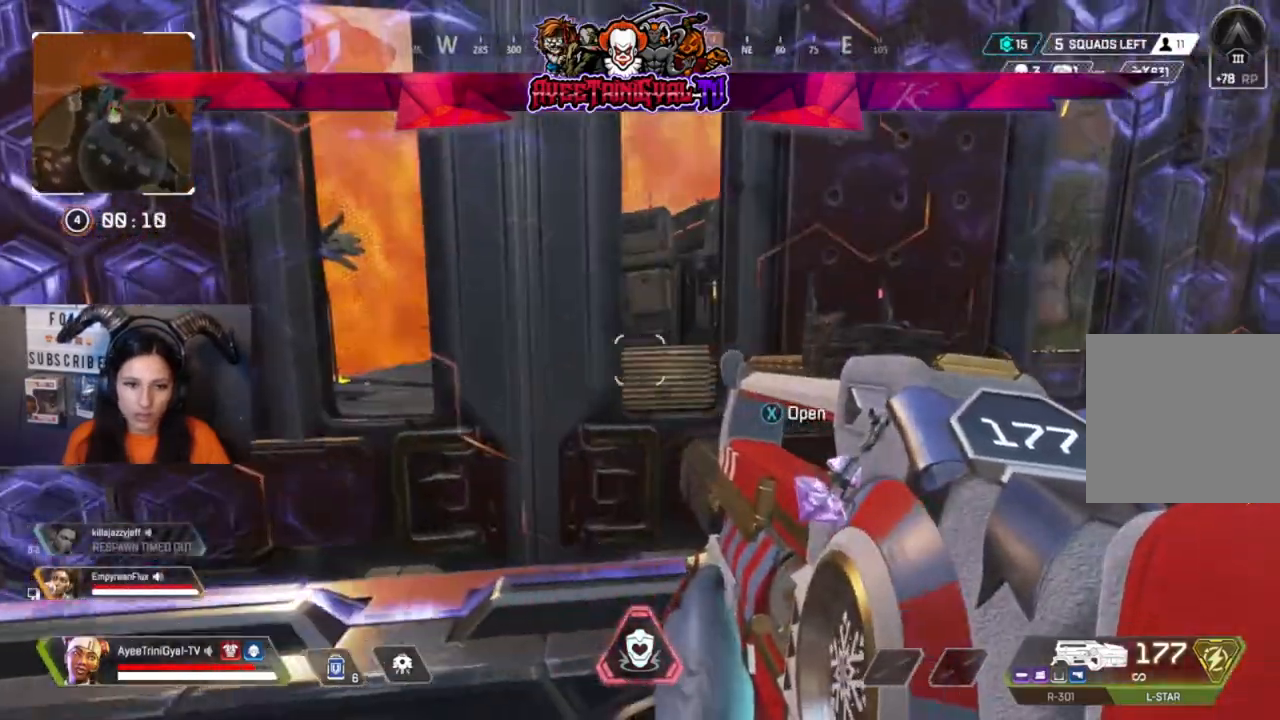
{"dt_ms": 500, "buttons": [], "left_stick": "center", "right_stick": "center", "events": [[133, "left_stick", "left"], [233, "left_stick", "center"]]}
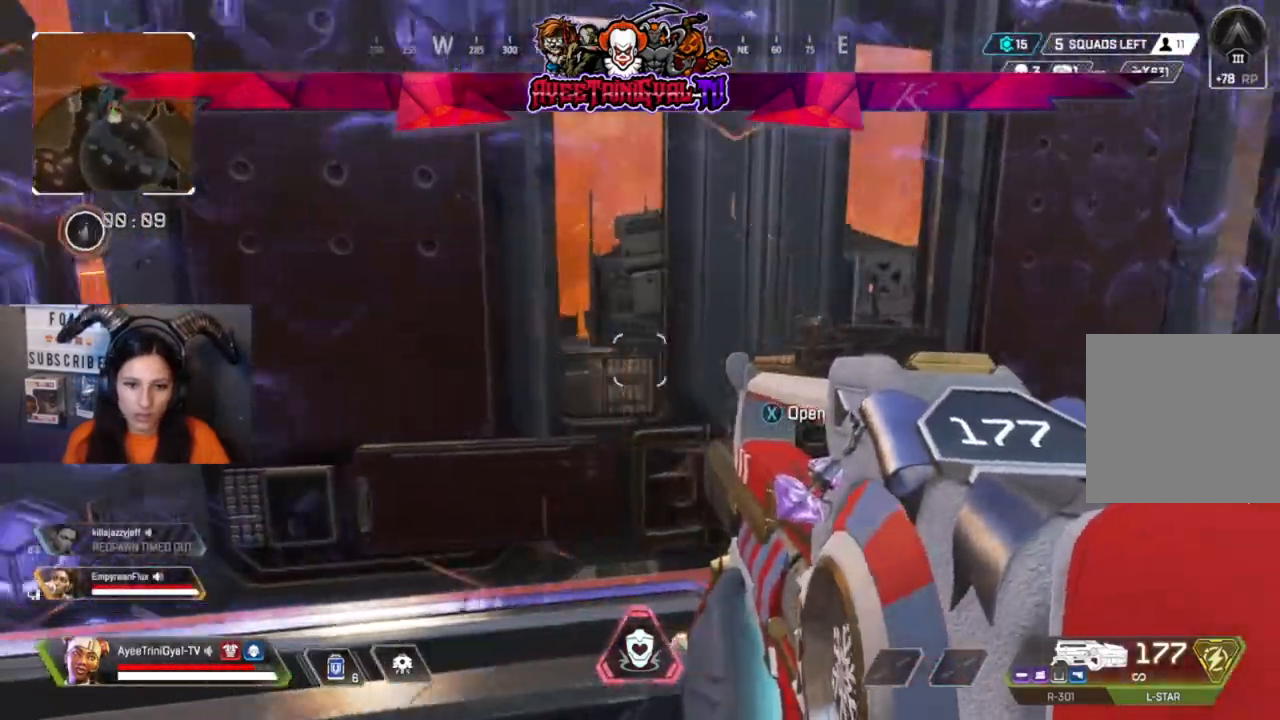
{"dt_ms": 500, "buttons": [], "left_stick": "center", "right_stick": "center", "events": [[433, "left_stick", "left"], [500, "left_stick", "center"]]}
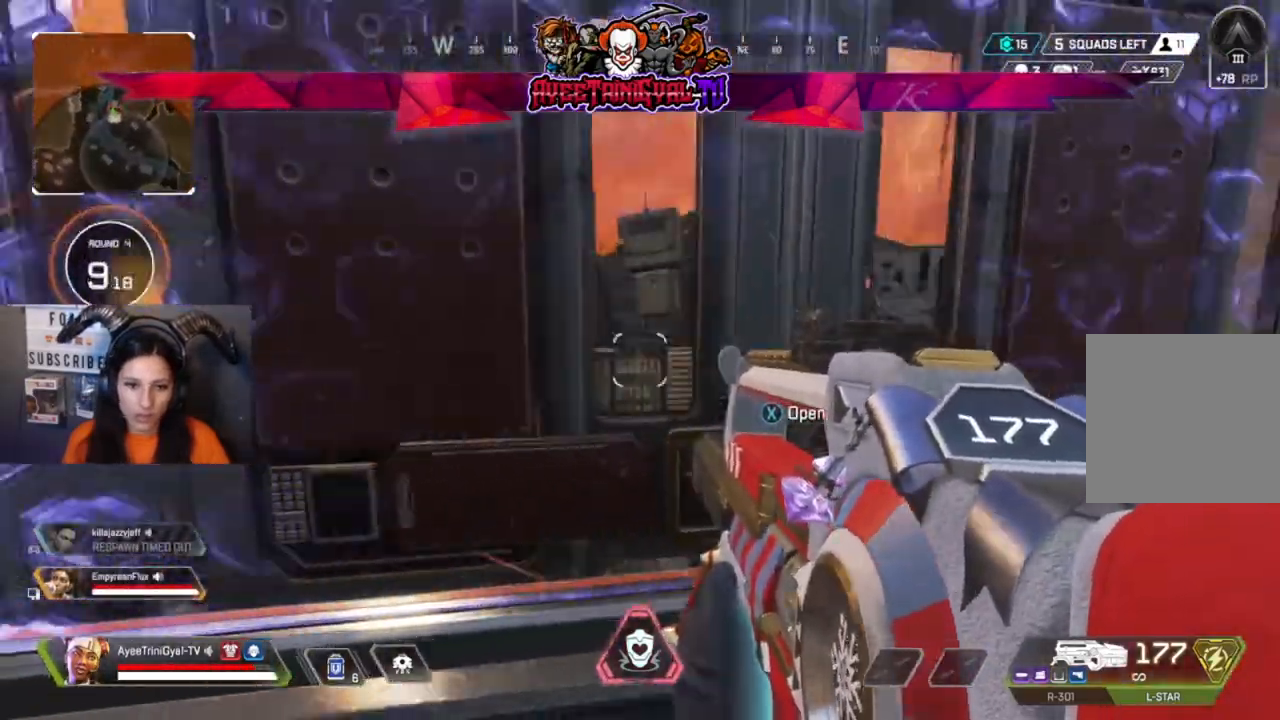
{"dt_ms": 500, "buttons": [], "left_stick": "center", "right_stick": "right", "events": [[500, "right_stick", "right"]]}
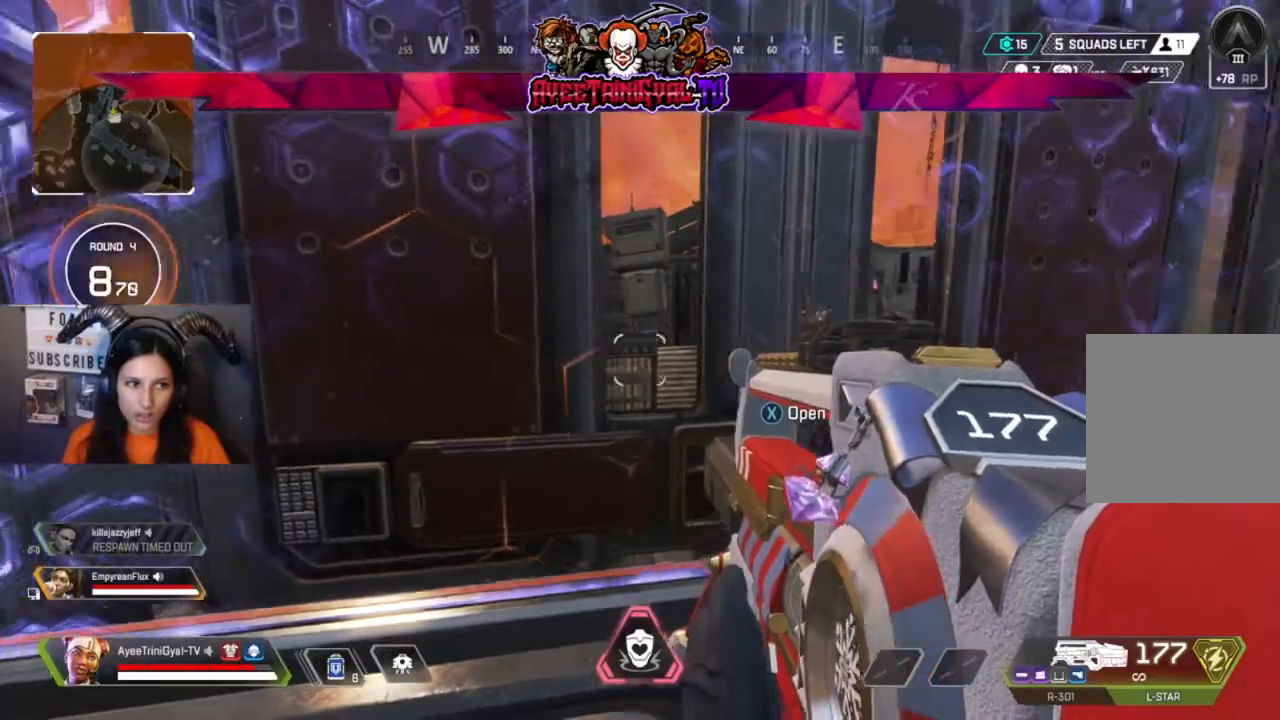
{"dt_ms": 500, "buttons": [], "left_stick": "center", "right_stick": "right"}